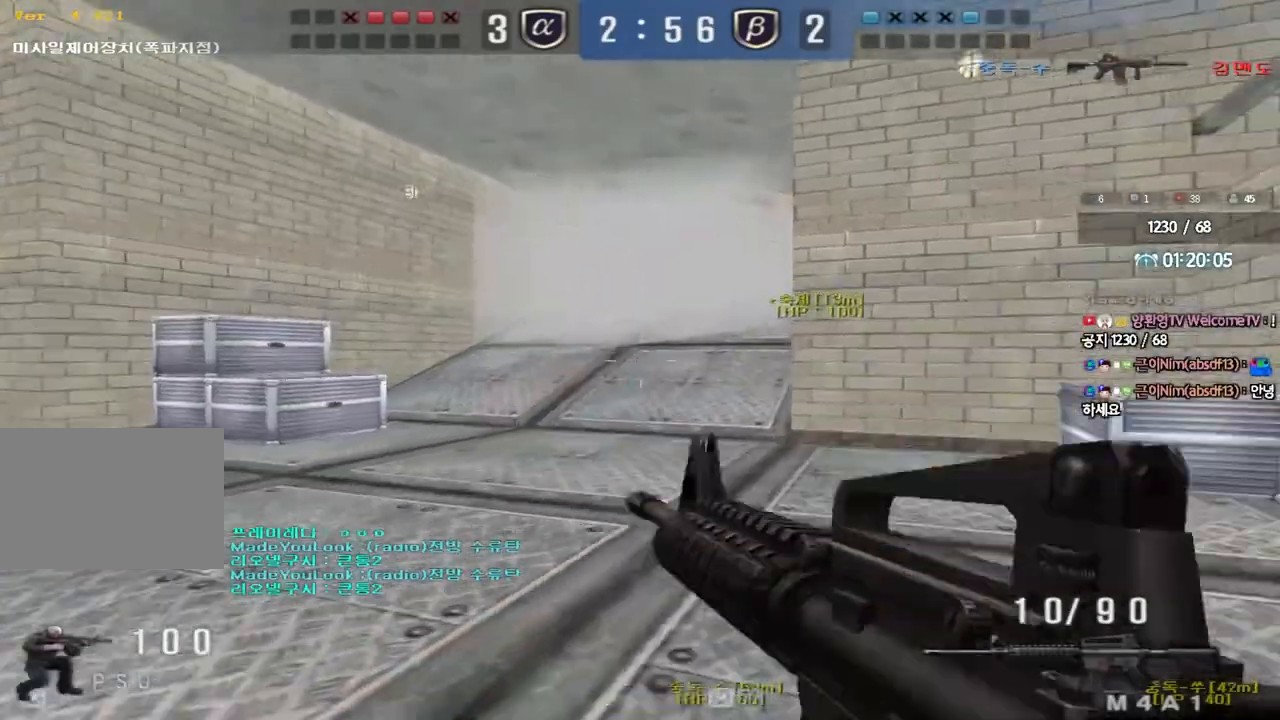
Gameplay with keyboard; each line is a JSON object with the keys held at the frame after it. "events" lists presses ("down") and releases ("up") of "a", "ctrl", "d", "e", "f", "q", "r", "s", "shift", "space", "tab" and "w" between this image and that frame as [ms after this image, input, new state], when the widget could be followed in between. No other keys are recorded. Mouse input is not recorded.
{"keys": ["d", "tab", "w"], "events": [[33, "w", "down"], [50, "d", "down"], [67, "ctrl", "up"], [233, "d", "up"], [267, "w", "up"], [283, "ctrl", "down"], [333, "d", "down"], [333, "tab", "down"], [333, "w", "down"], [367, "ctrl", "up"]]}
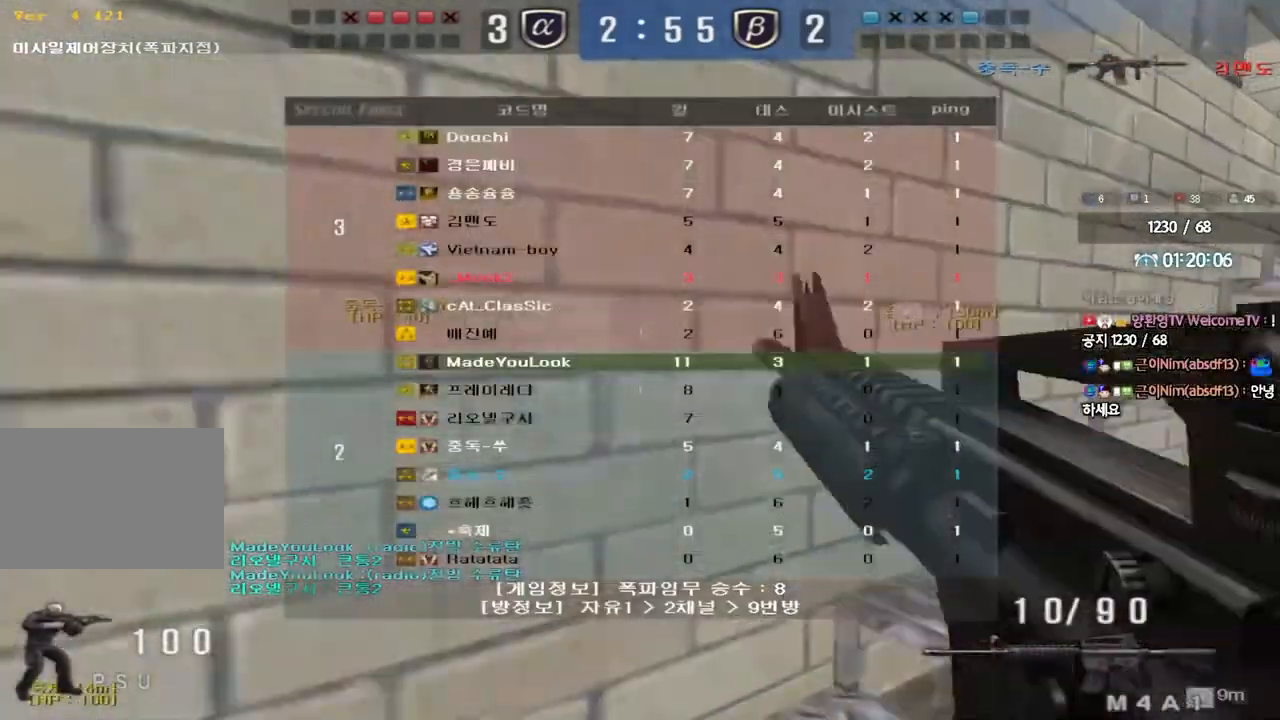
{"keys": ["d", "w"], "events": [[33, "d", "up"], [50, "w", "up"], [67, "ctrl", "down"], [133, "d", "down"], [133, "w", "down"], [167, "ctrl", "up"], [333, "d", "up"], [350, "ctrl", "down"], [350, "w", "up"], [383, "tab", "up"], [433, "ctrl", "up"], [433, "d", "down"], [450, "w", "down"]]}
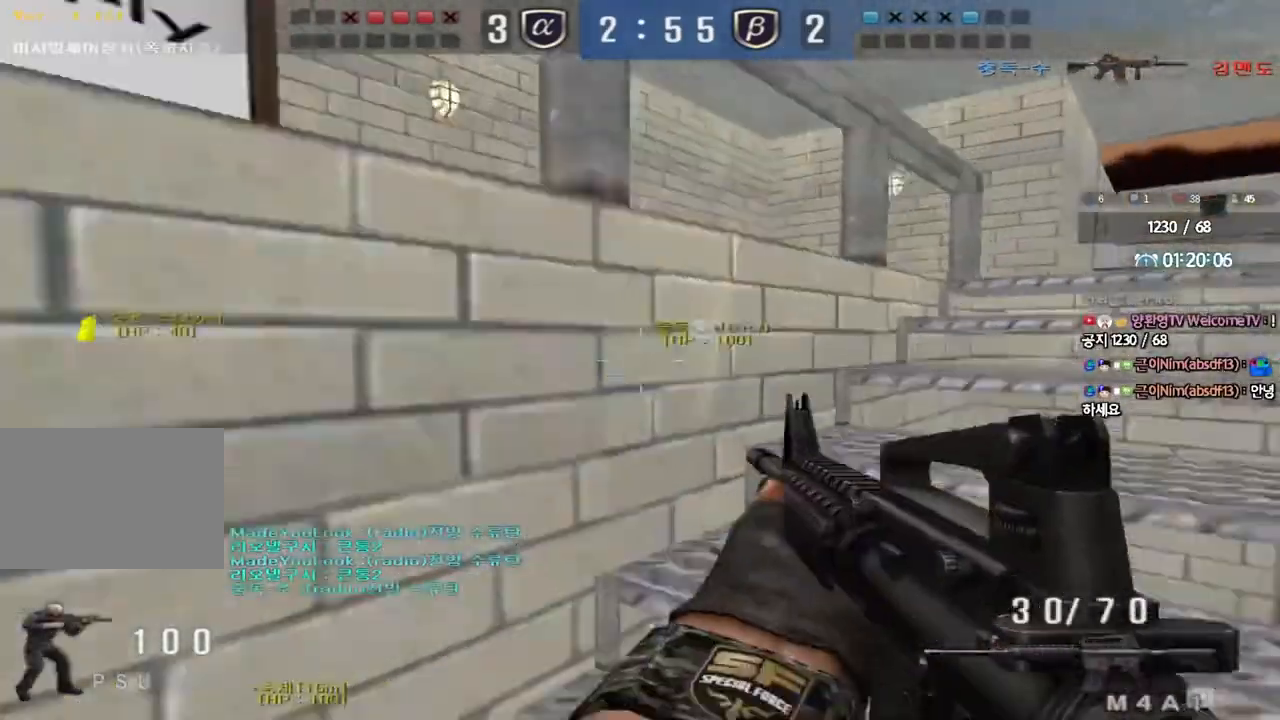
{"keys": ["w"], "events": [[150, "d", "up"], [167, "ctrl", "down"], [167, "w", "up"], [217, "ctrl", "up"], [233, "w", "down"], [267, "d", "down"], [500, "d", "up"]]}
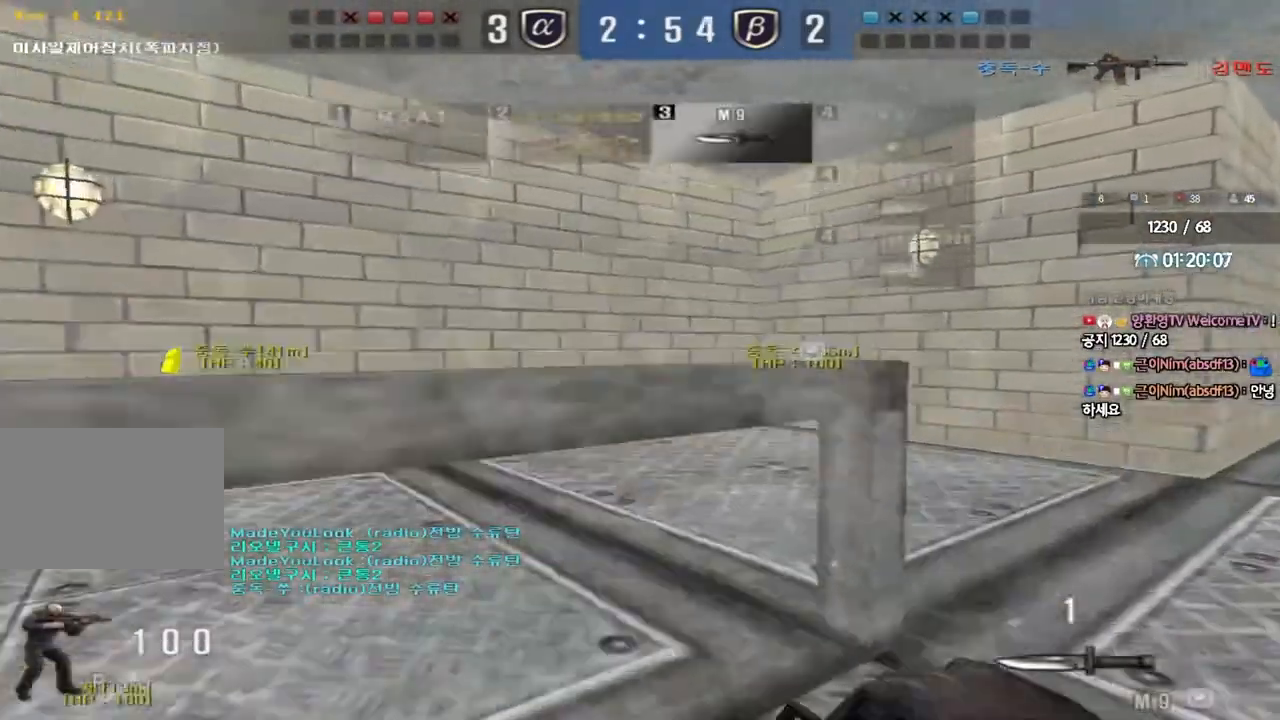
{"keys": ["d", "tab", "w"], "events": [[17, "ctrl", "down"], [17, "w", "up"], [100, "ctrl", "up"], [100, "d", "down"], [100, "w", "down"], [117, "tab", "down"], [283, "d", "up"], [300, "w", "up"], [317, "ctrl", "down"], [367, "w", "down"], [383, "d", "down"], [417, "ctrl", "up"]]}
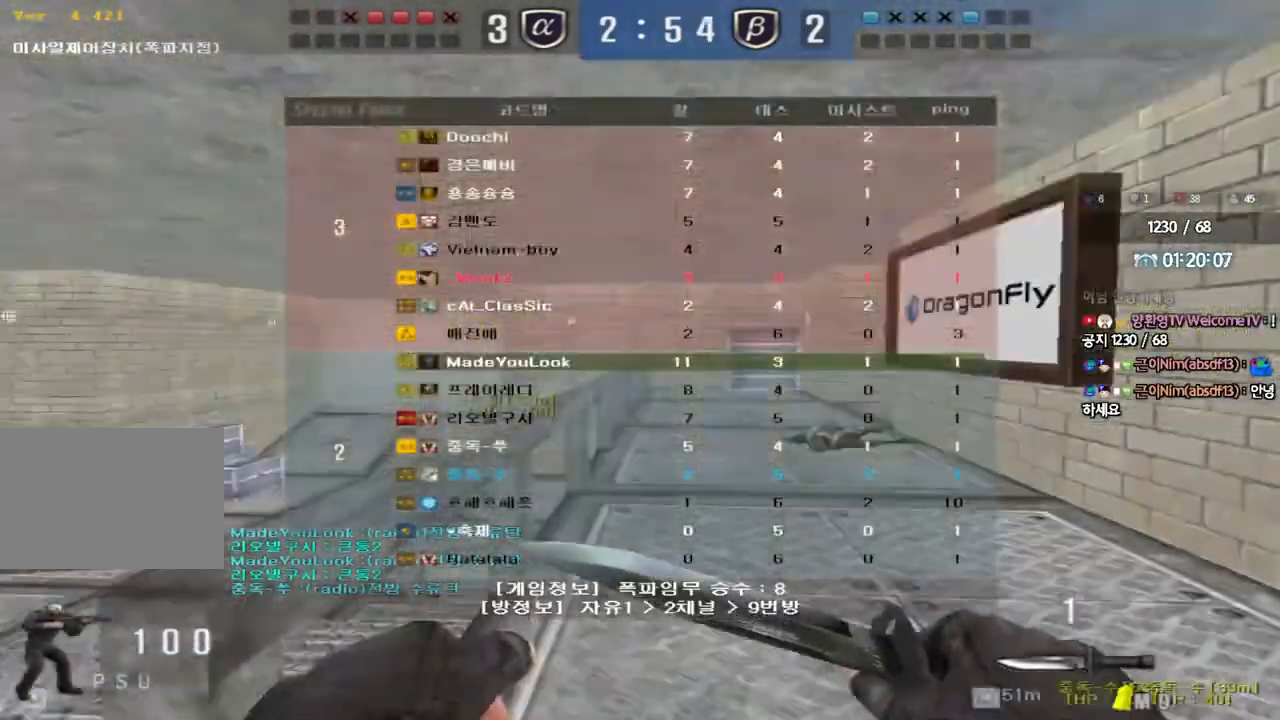
{"keys": ["ctrl", "tab"], "events": [[117, "d", "up"], [133, "w", "up"], [150, "ctrl", "down"], [233, "d", "down"], [233, "w", "down"], [250, "ctrl", "up"], [433, "d", "up"], [433, "w", "up"], [450, "ctrl", "down"]]}
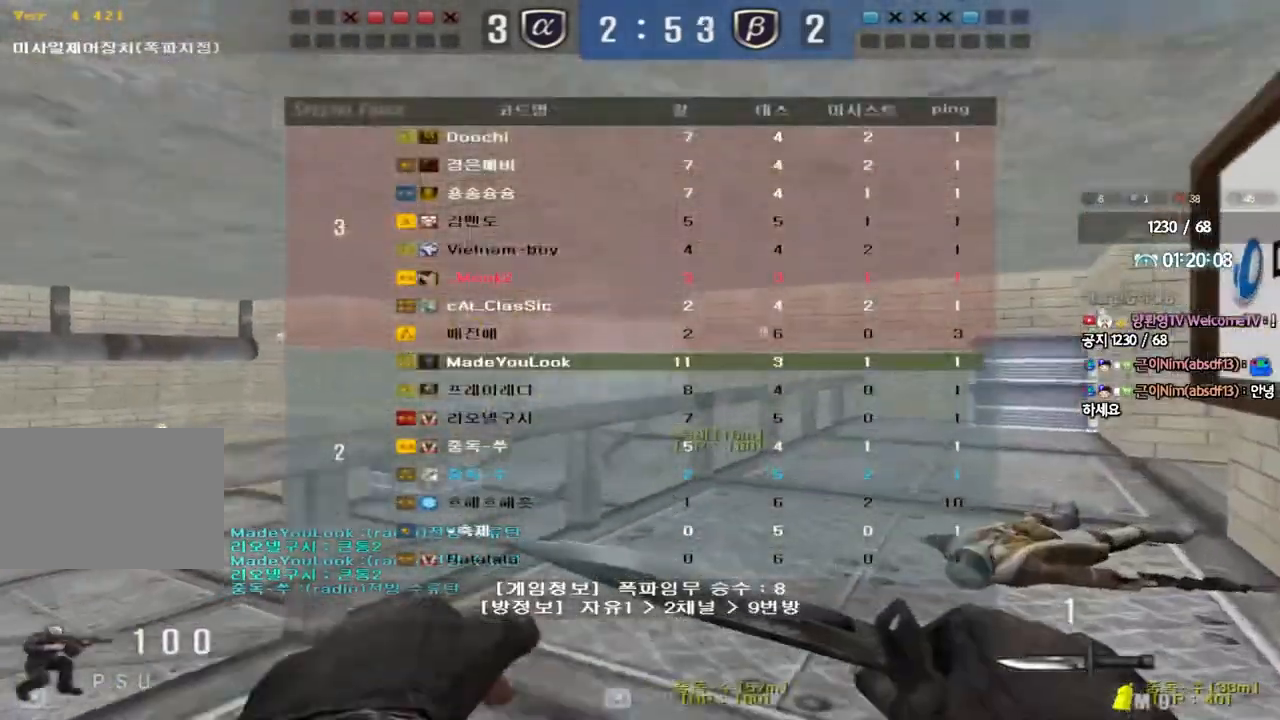
{"keys": ["a", "w"], "events": [[17, "w", "down"], [33, "d", "down"], [50, "ctrl", "up"], [250, "d", "up"], [250, "w", "up"], [267, "ctrl", "down"], [283, "tab", "up"], [383, "a", "down"], [383, "ctrl", "up"], [383, "w", "down"]]}
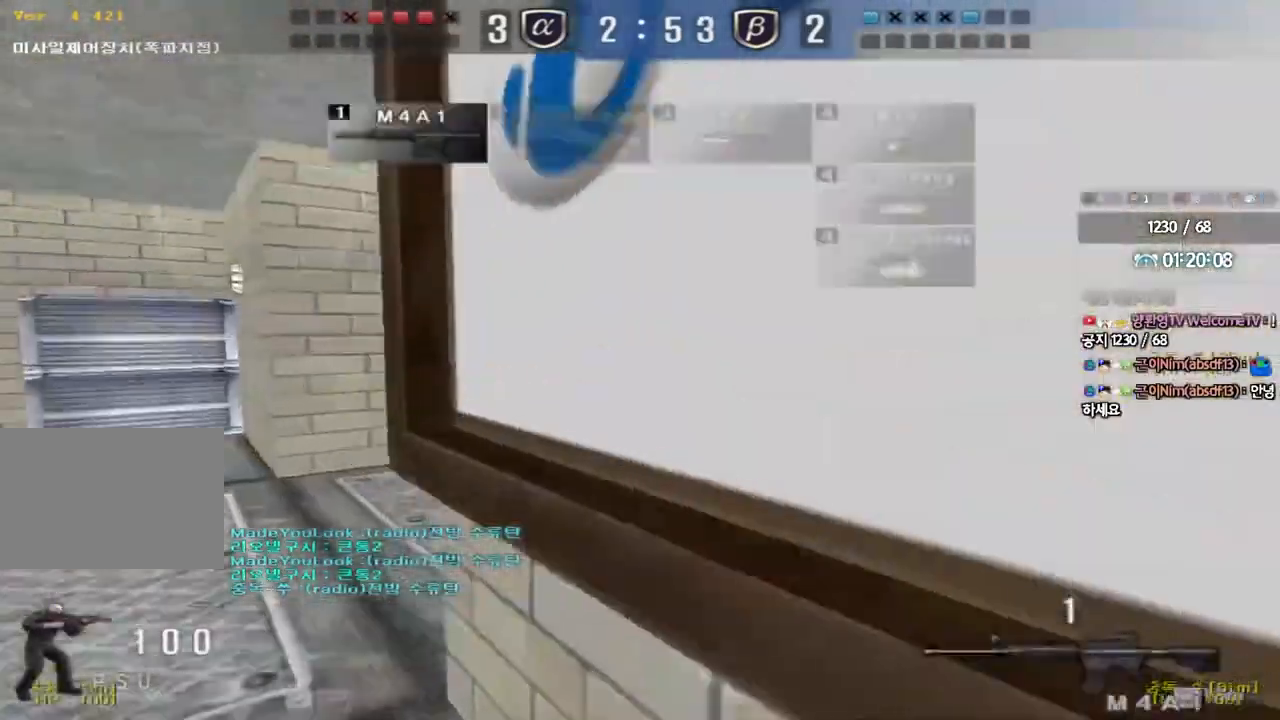
{"keys": ["ctrl"], "events": [[100, "ctrl", "down"], [100, "w", "up"], [117, "a", "up"], [200, "ctrl", "up"], [200, "w", "down"], [217, "a", "down"], [450, "ctrl", "down"], [450, "w", "up"], [467, "a", "up"]]}
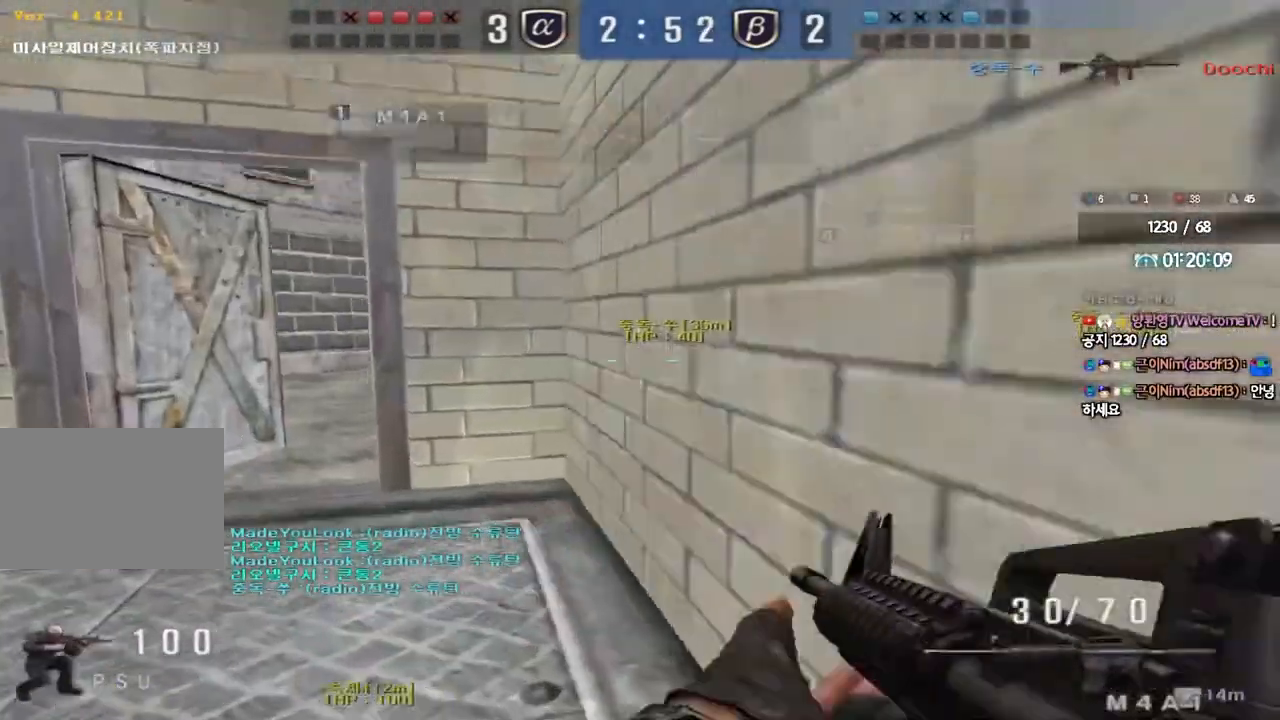
{"keys": ["a", "w"], "events": [[50, "ctrl", "up"], [50, "w", "down"], [67, "a", "down"], [317, "ctrl", "down"], [333, "w", "up"], [350, "a", "up"], [400, "ctrl", "up"], [433, "w", "down"], [450, "a", "down"]]}
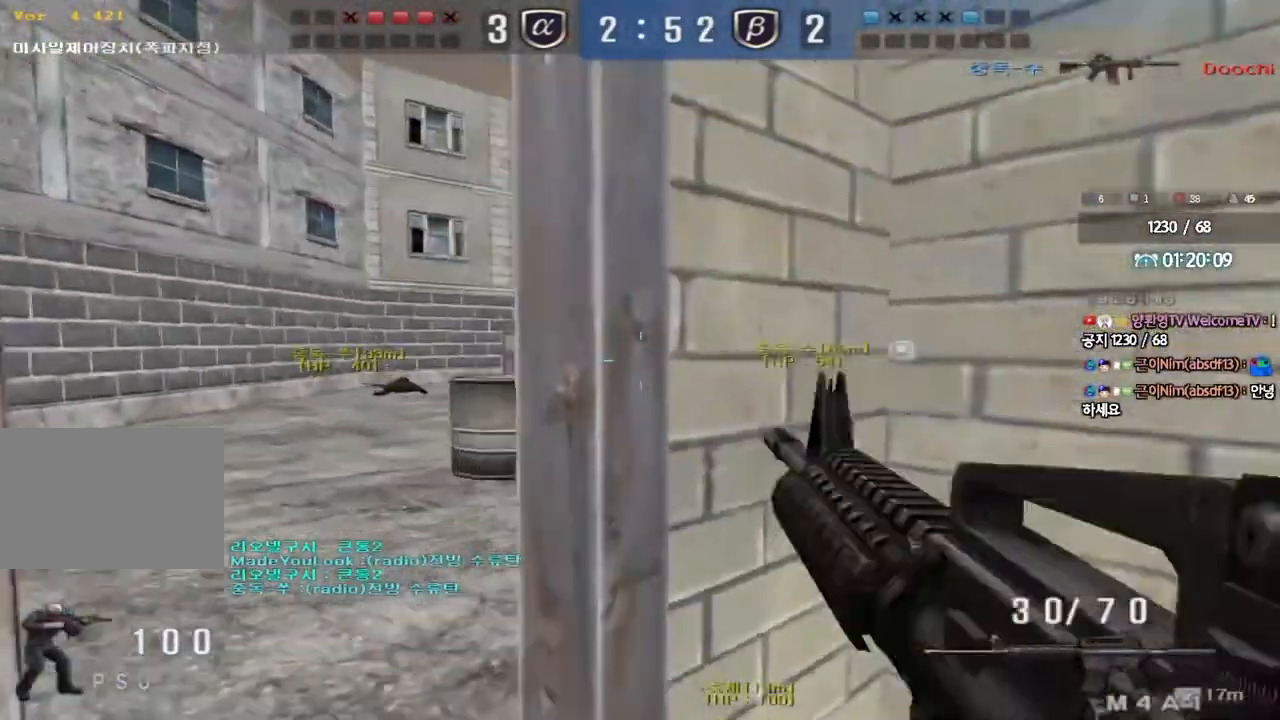
{"keys": ["a", "w"], "events": [[200, "ctrl", "down"], [200, "w", "up"], [217, "a", "up"], [283, "ctrl", "up"], [317, "a", "down"], [317, "w", "down"]]}
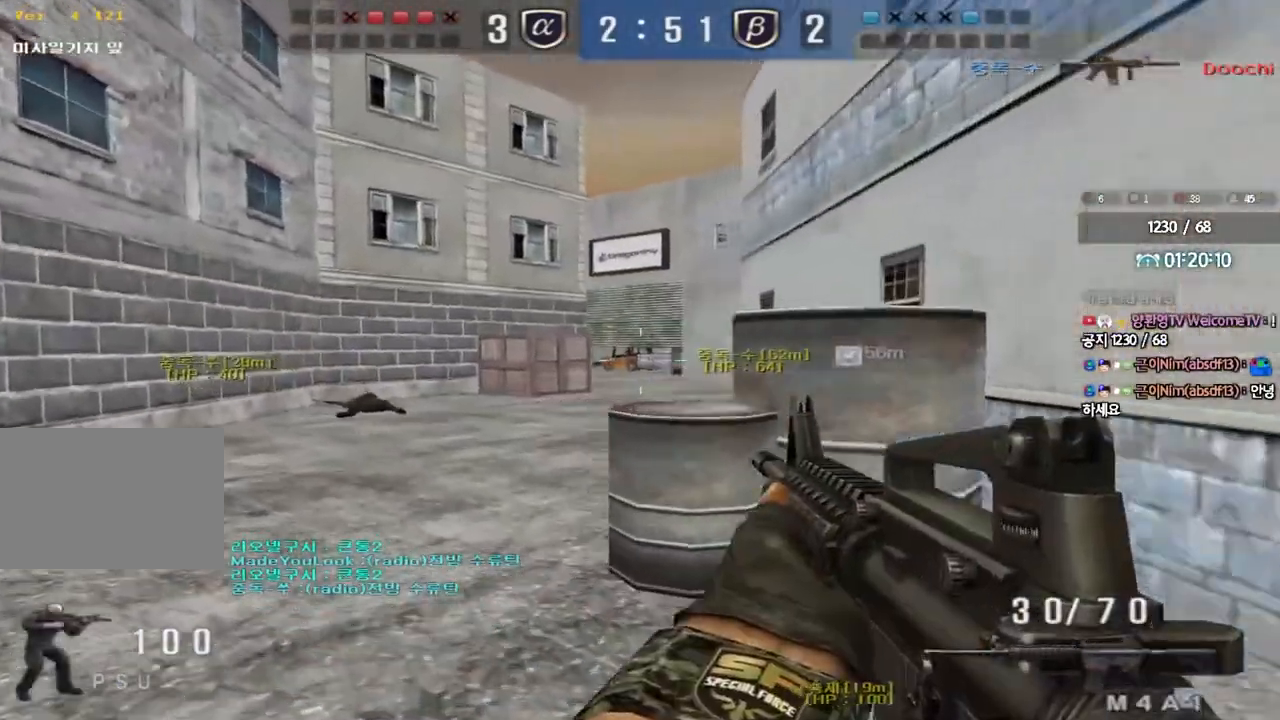
{"keys": [], "events": [[50, "ctrl", "down"], [50, "w", "up"], [67, "a", "up"], [150, "ctrl", "up"], [167, "a", "down"], [167, "w", "down"], [417, "ctrl", "down"], [417, "w", "up"], [433, "a", "up"], [500, "ctrl", "up"]]}
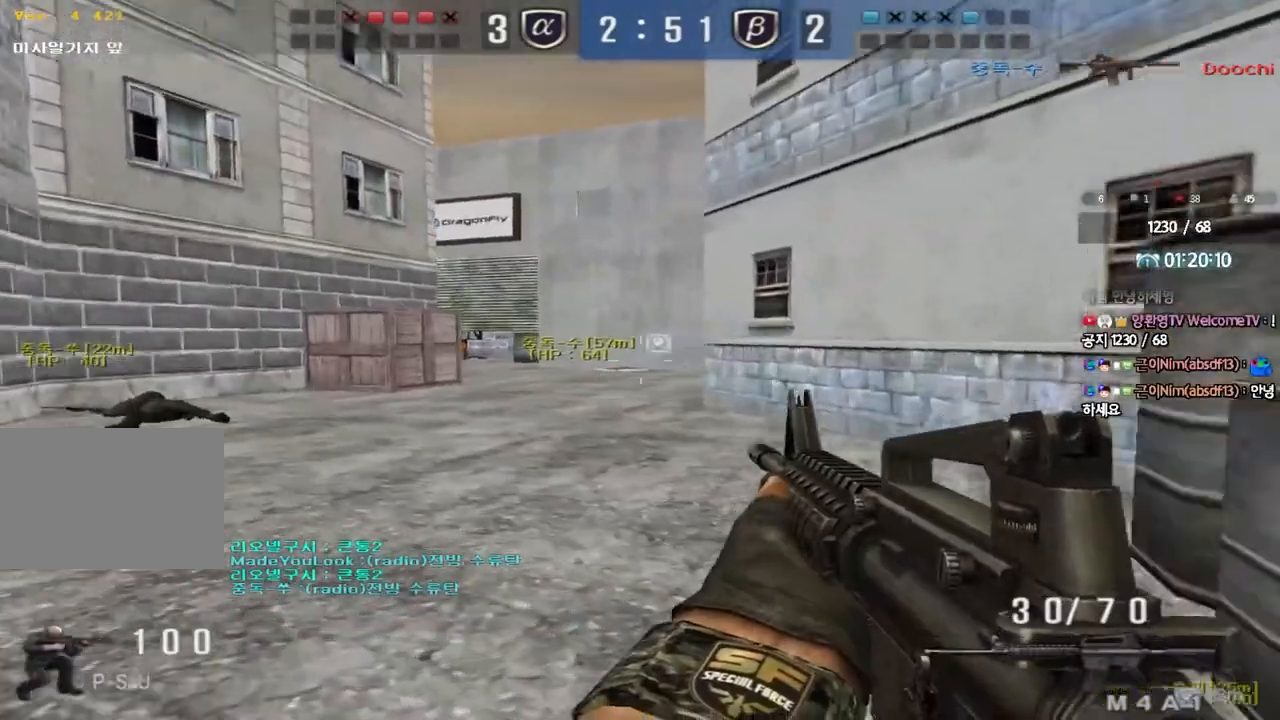
{"keys": ["a", "w"], "events": [[17, "a", "down"], [17, "w", "down"], [283, "w", "up"], [300, "ctrl", "down"], [317, "a", "up"], [383, "ctrl", "up"], [383, "w", "down"], [400, "a", "down"]]}
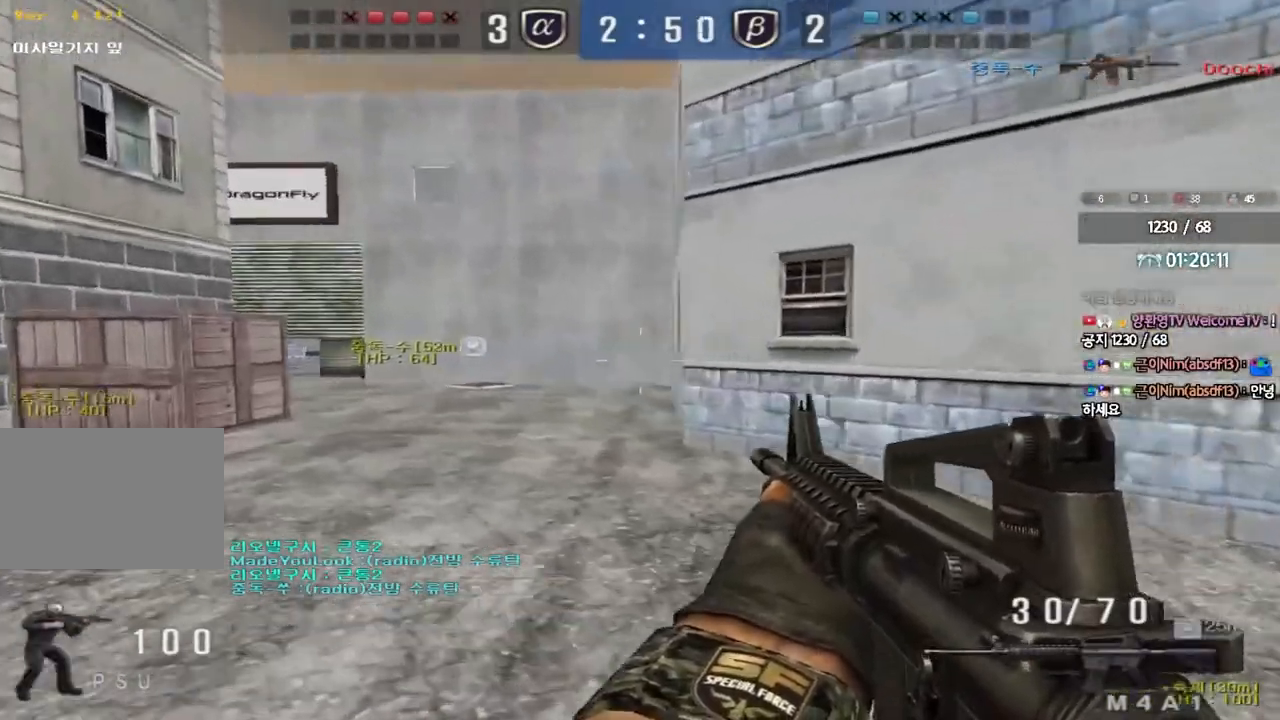
{"keys": ["d", "w"], "events": [[33, "ctrl", "down"], [33, "w", "up"], [50, "a", "up"], [117, "ctrl", "up"], [117, "d", "down"], [117, "w", "down"], [367, "ctrl", "down"], [367, "d", "up"], [383, "w", "up"], [450, "ctrl", "up"], [450, "w", "down"], [467, "d", "down"]]}
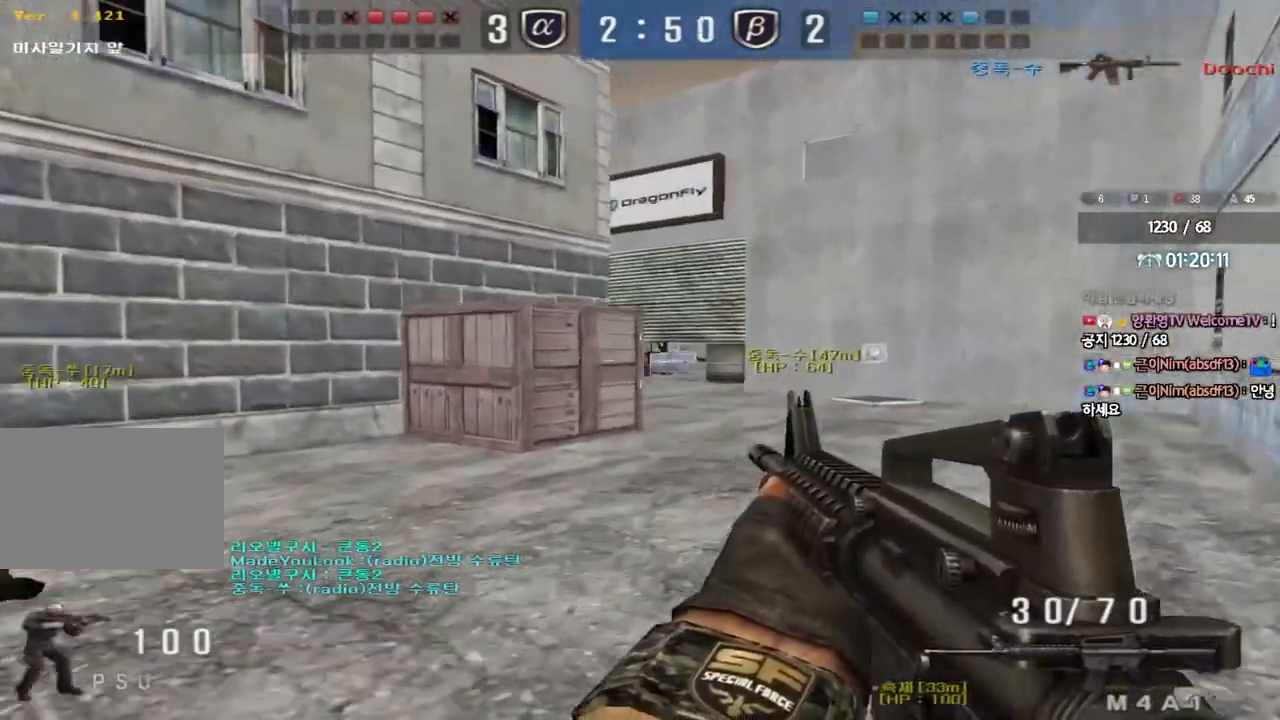
{"keys": ["ctrl"], "events": [[183, "ctrl", "down"], [183, "d", "up"], [217, "w", "up"], [267, "ctrl", "up"], [300, "d", "down"], [300, "w", "down"], [483, "ctrl", "down"], [483, "d", "up"], [500, "w", "up"]]}
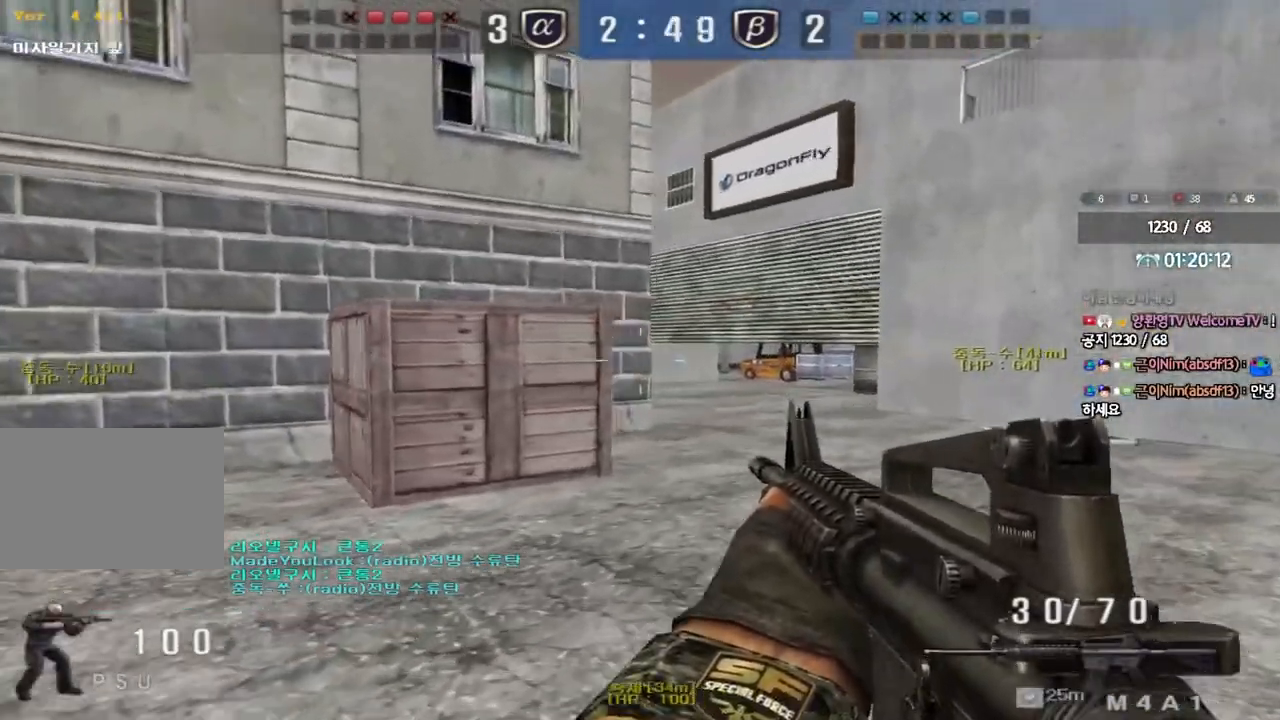
{"keys": ["d", "w"], "events": [[50, "ctrl", "up"], [67, "d", "down"], [83, "w", "down"], [250, "d", "up"], [267, "ctrl", "down"], [283, "w", "up"], [350, "ctrl", "up"], [367, "d", "down"], [367, "w", "down"]]}
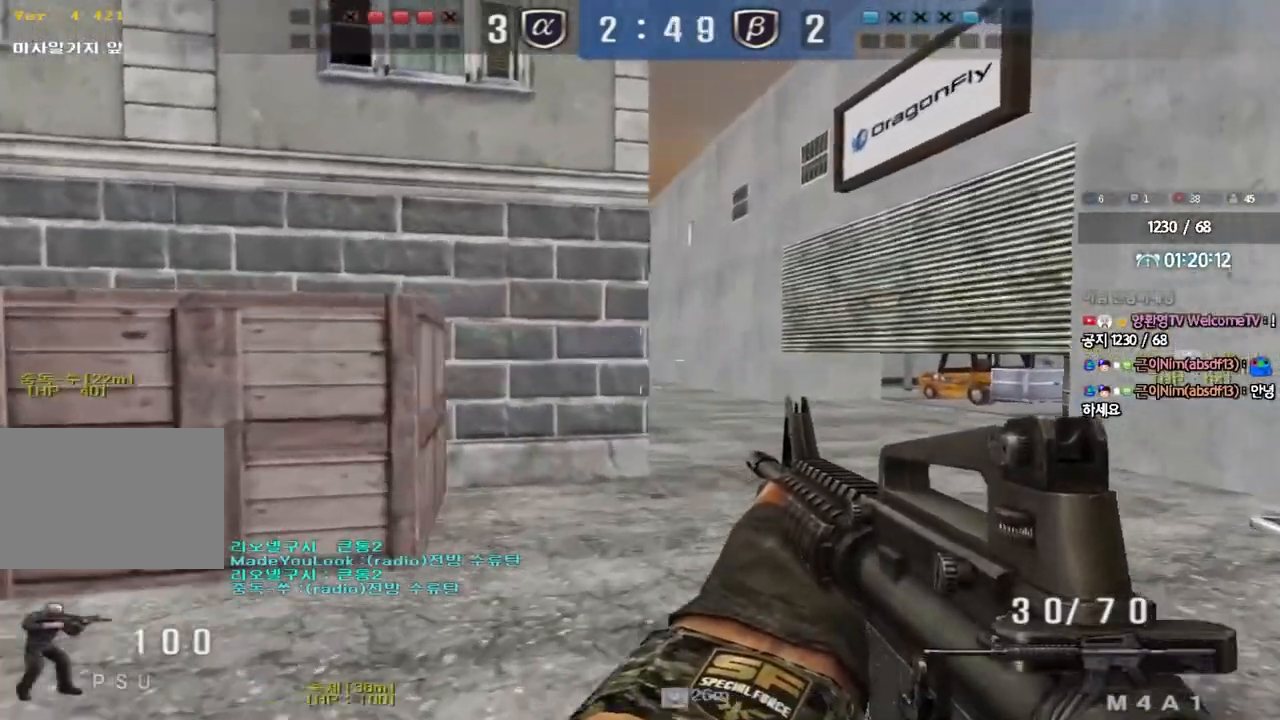
{"keys": ["d", "w"], "events": [[67, "ctrl", "down"], [67, "d", "up"], [100, "w", "up"], [167, "ctrl", "up"], [167, "d", "down"], [167, "w", "down"], [317, "ctrl", "down"], [317, "d", "up"], [350, "w", "up"], [400, "ctrl", "up"], [400, "w", "down"], [417, "d", "down"]]}
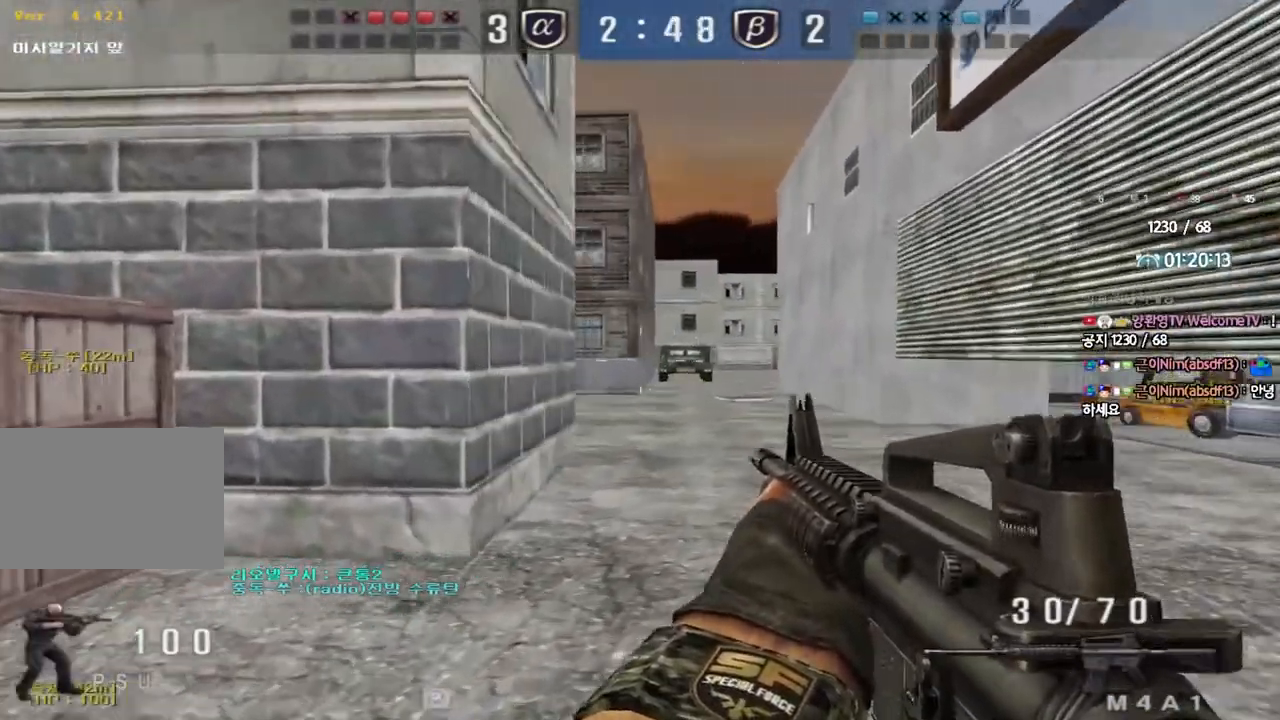
{"keys": ["ctrl", "w"], "events": [[117, "ctrl", "down"], [117, "d", "up"], [150, "w", "up"], [217, "ctrl", "up"], [217, "d", "down"], [217, "w", "down"], [483, "ctrl", "down"], [483, "d", "up"]]}
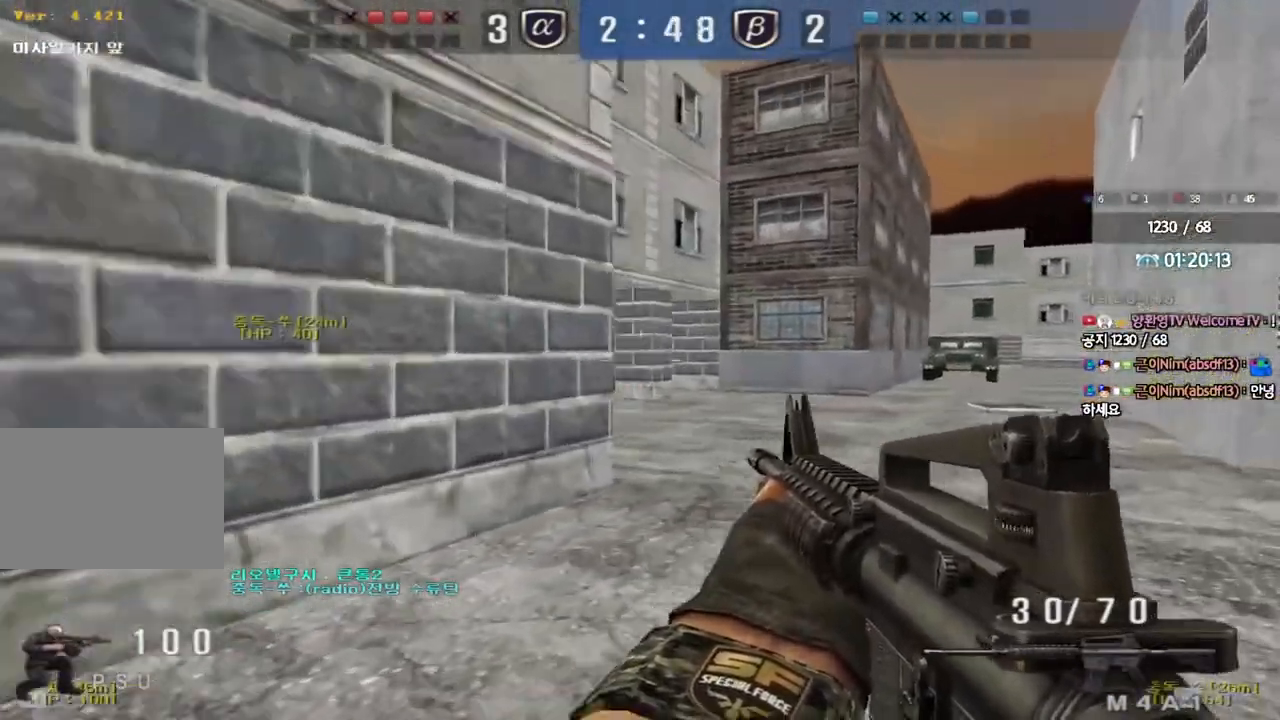
{"keys": ["ctrl", "space"], "events": [[17, "w", "up"], [83, "ctrl", "up"], [83, "w", "down"], [100, "d", "down"], [417, "ctrl", "down"], [417, "d", "up"], [433, "w", "up"], [450, "space", "down"]]}
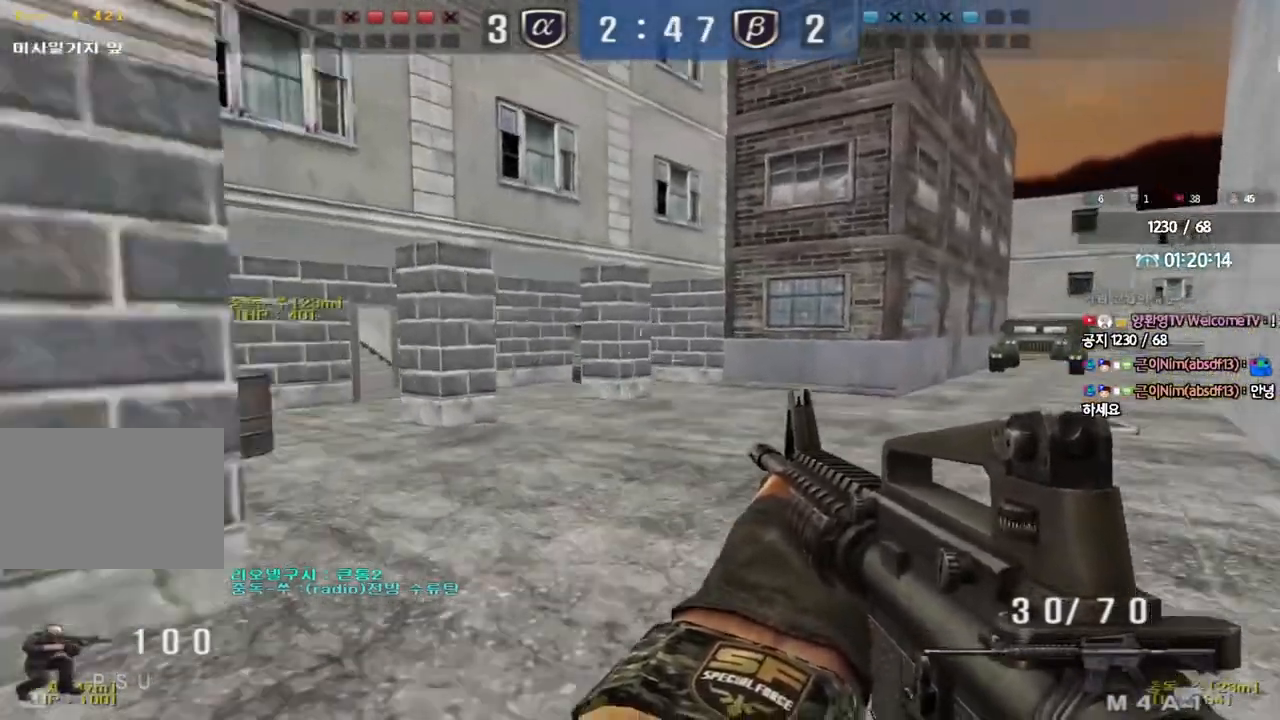
{"keys": ["a", "s"], "events": [[33, "space", "up"], [50, "a", "down"], [50, "ctrl", "up"], [50, "s", "down"], [150, "ctrl", "down"], [267, "ctrl", "up"], [383, "ctrl", "down"], [467, "ctrl", "up"]]}
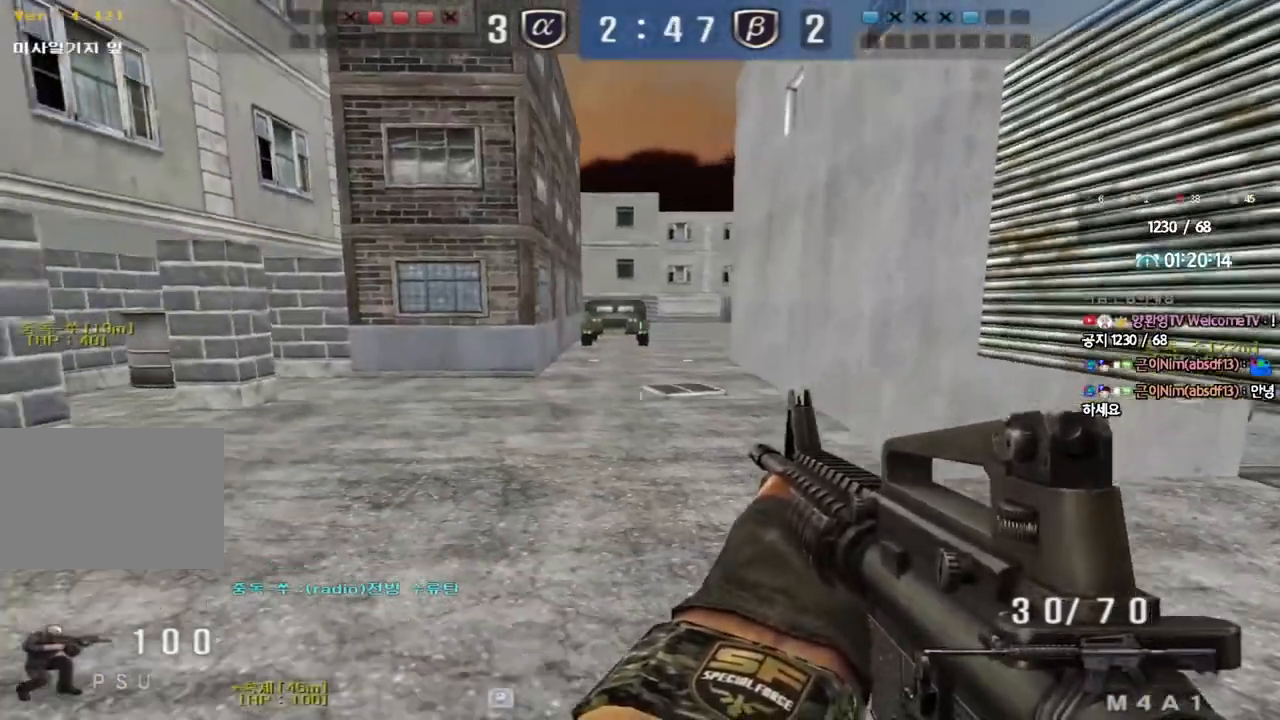
{"keys": ["shift"], "events": [[167, "shift", "down"], [183, "s", "up"], [200, "a", "up"], [233, "space", "down"], [367, "space", "up"]]}
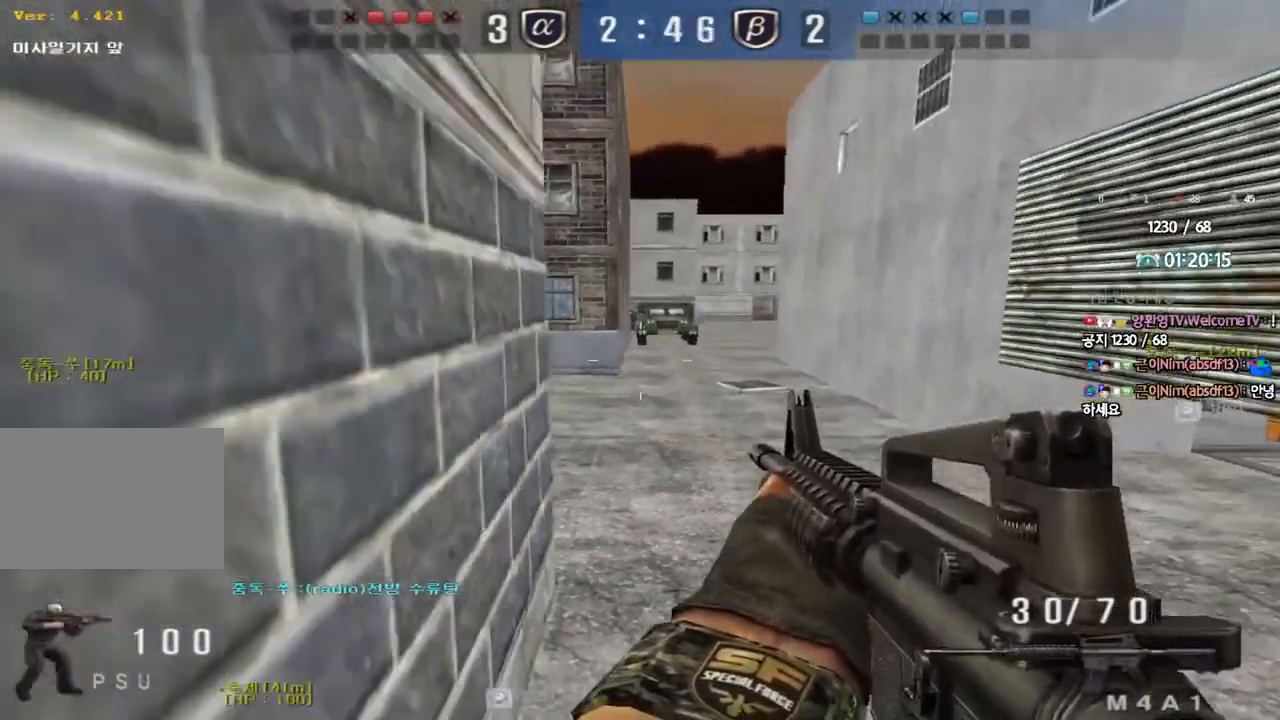
{"keys": ["d", "w"], "events": [[167, "shift", "up"], [350, "d", "down"], [367, "w", "down"]]}
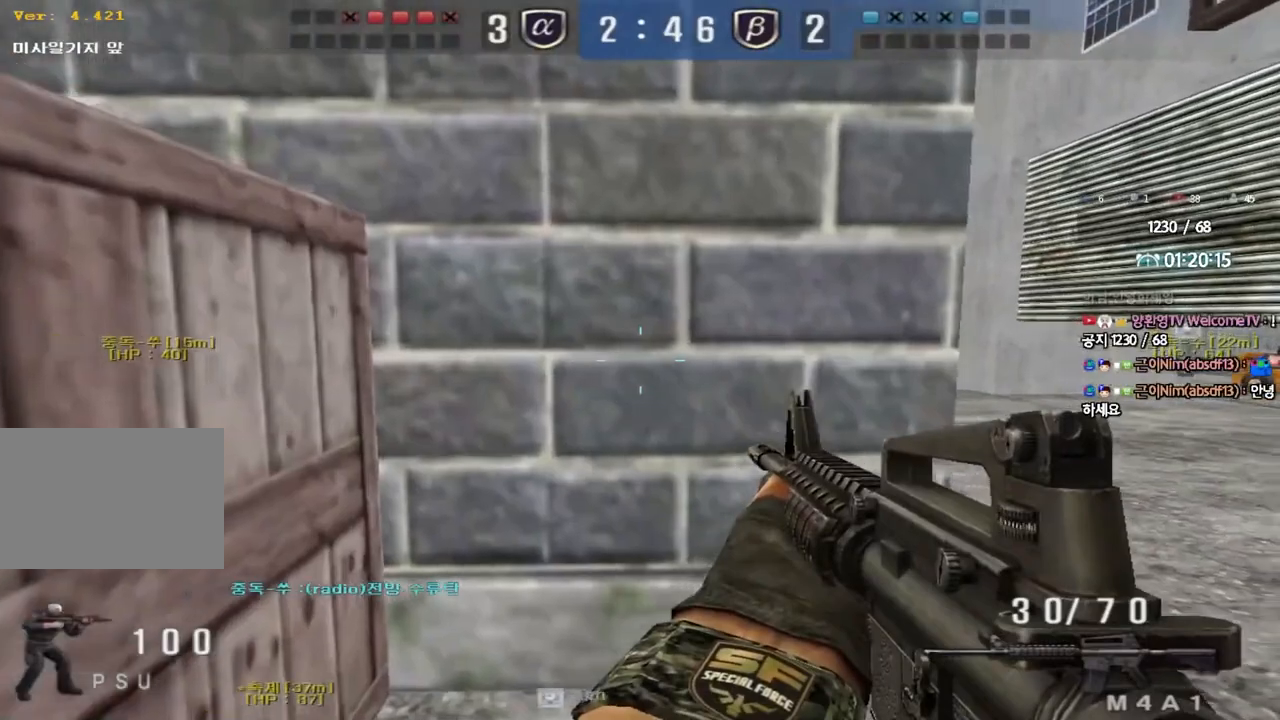
{"keys": [], "events": [[100, "d", "up"], [117, "w", "up"]]}
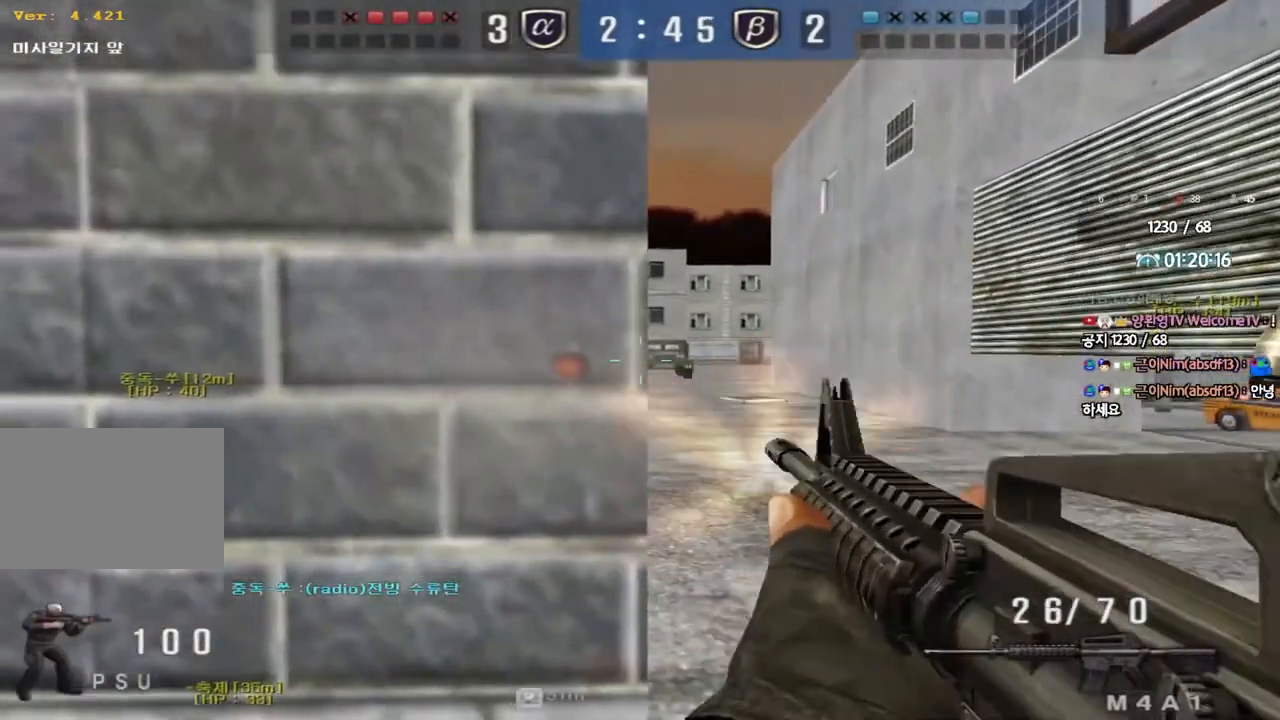
{"keys": [], "events": [[33, "d", "down"], [133, "d", "up"]]}
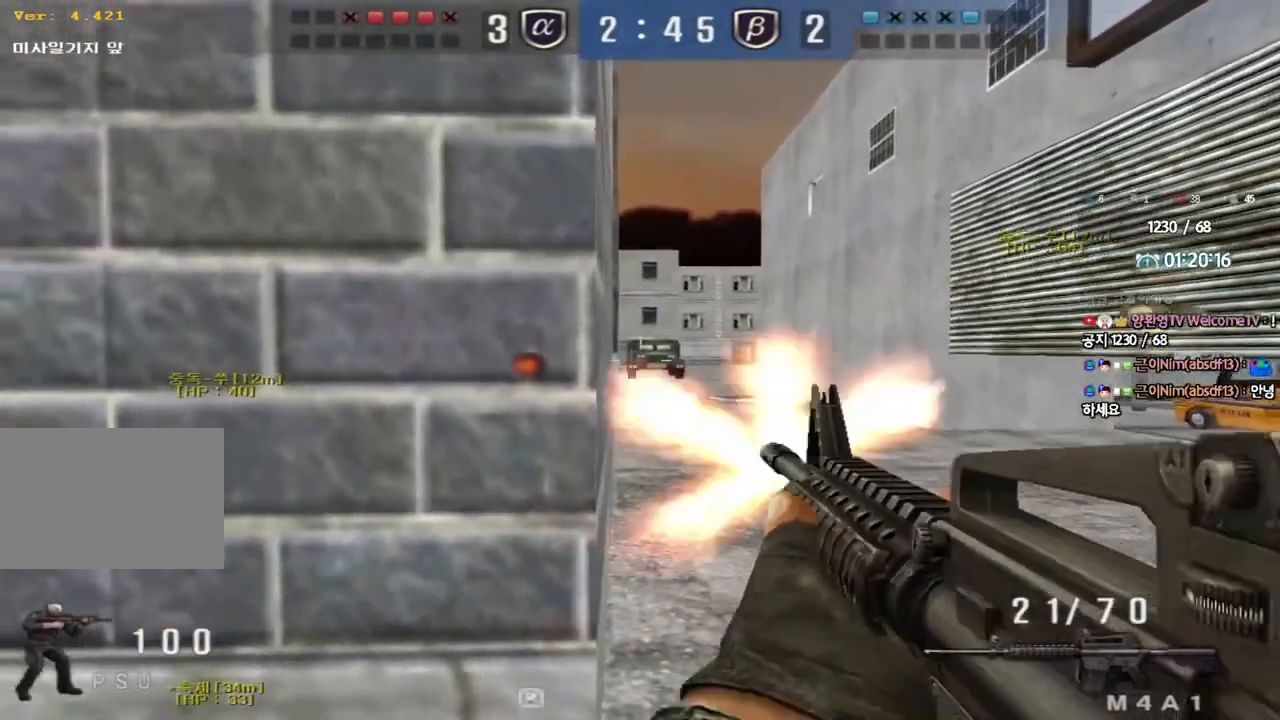
{"keys": [], "events": []}
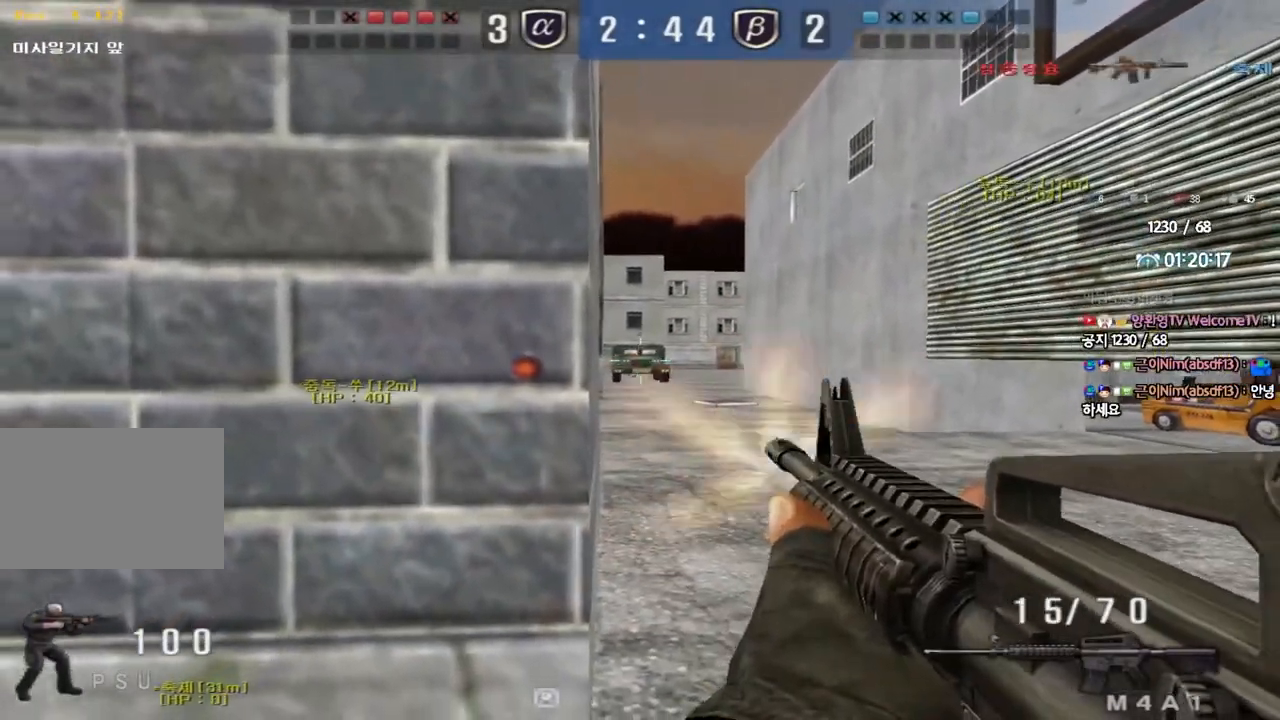
{"keys": ["d"], "events": [[167, "a", "down"], [267, "a", "up"], [350, "d", "down"]]}
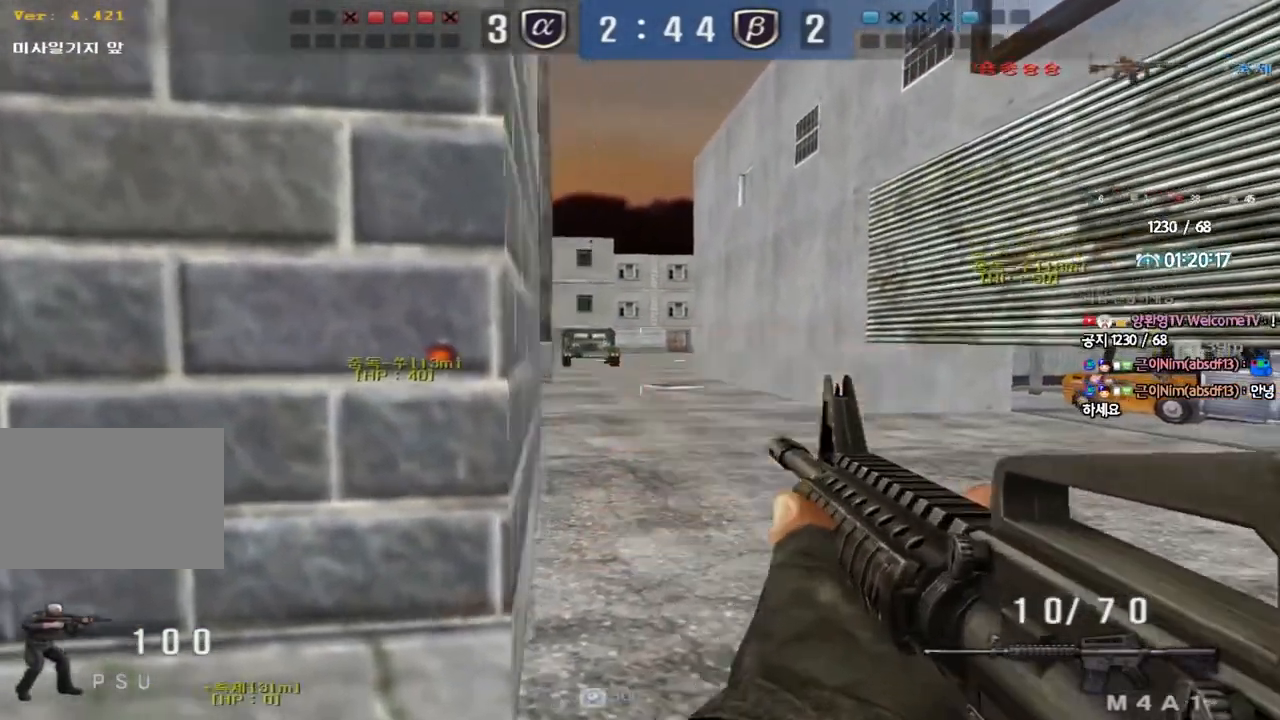
{"keys": ["a"], "events": [[200, "d", "up"], [467, "a", "down"]]}
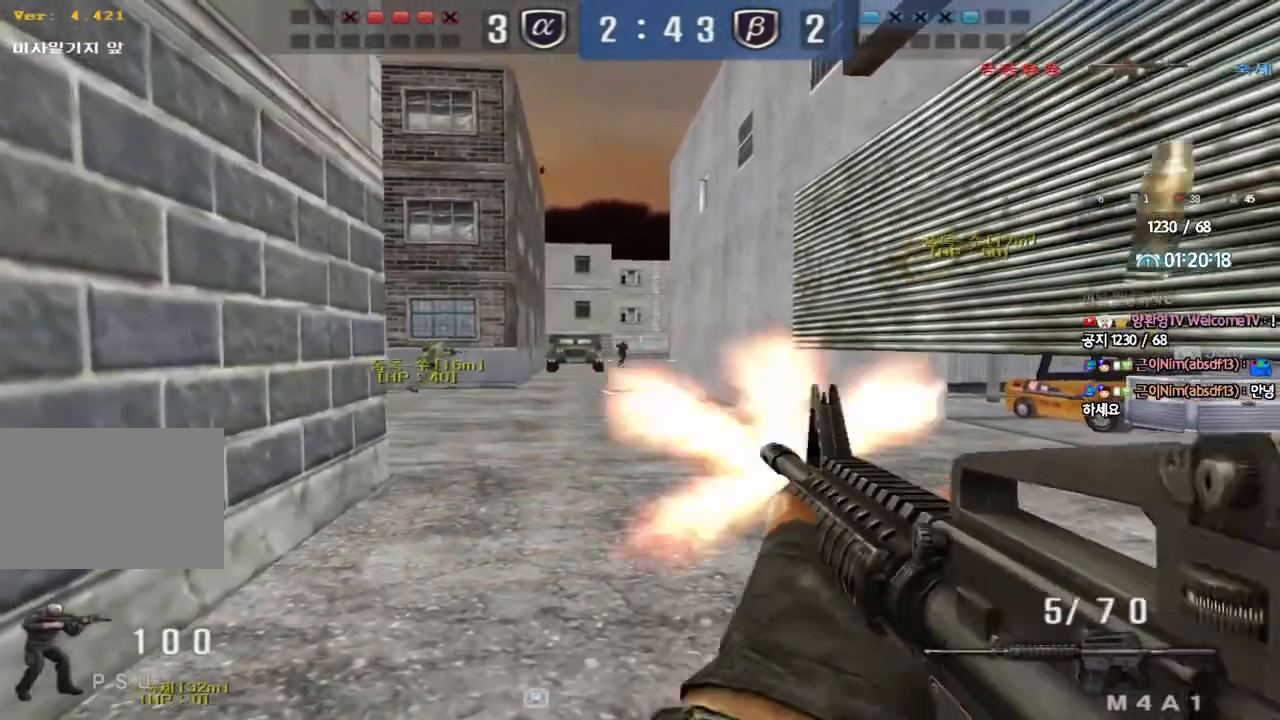
{"keys": ["a"], "events": [[217, "a", "up"], [400, "a", "down"]]}
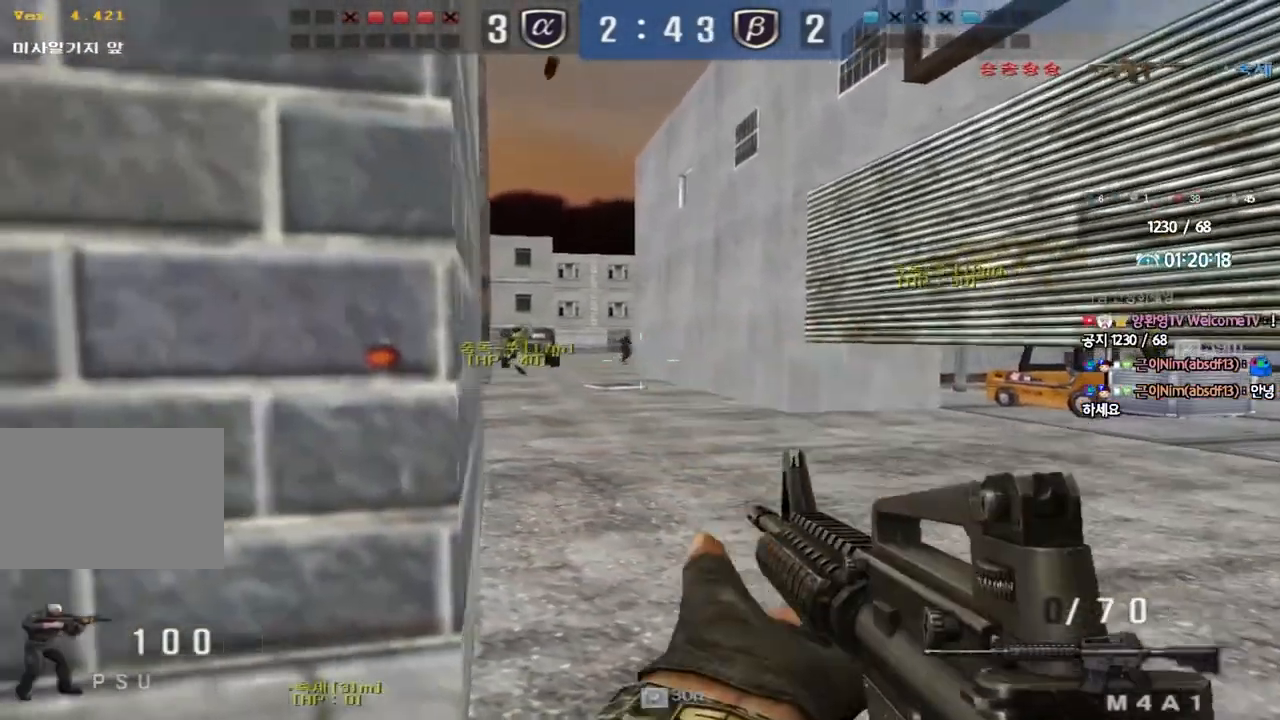
{"keys": ["a", "w"], "events": [[167, "w", "down"]]}
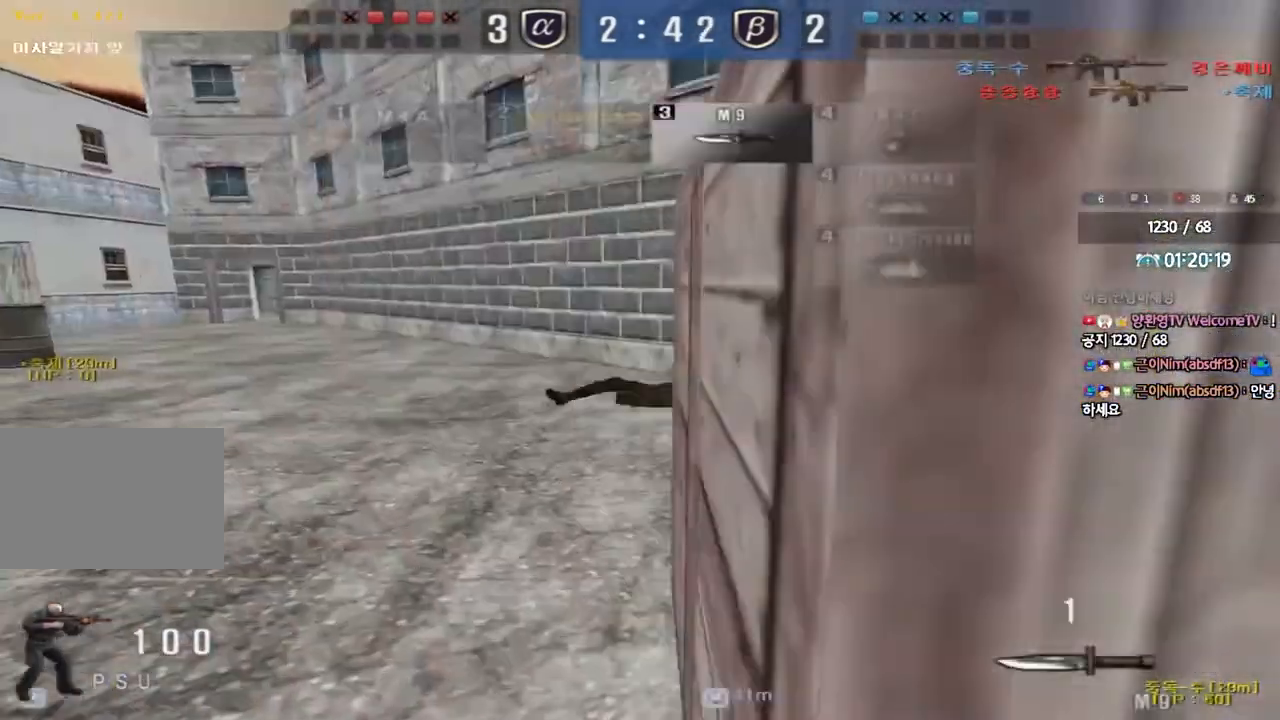
{"keys": ["a", "w"], "events": [[267, "r", "down"], [333, "r", "up"], [433, "r", "down"], [483, "r", "up"]]}
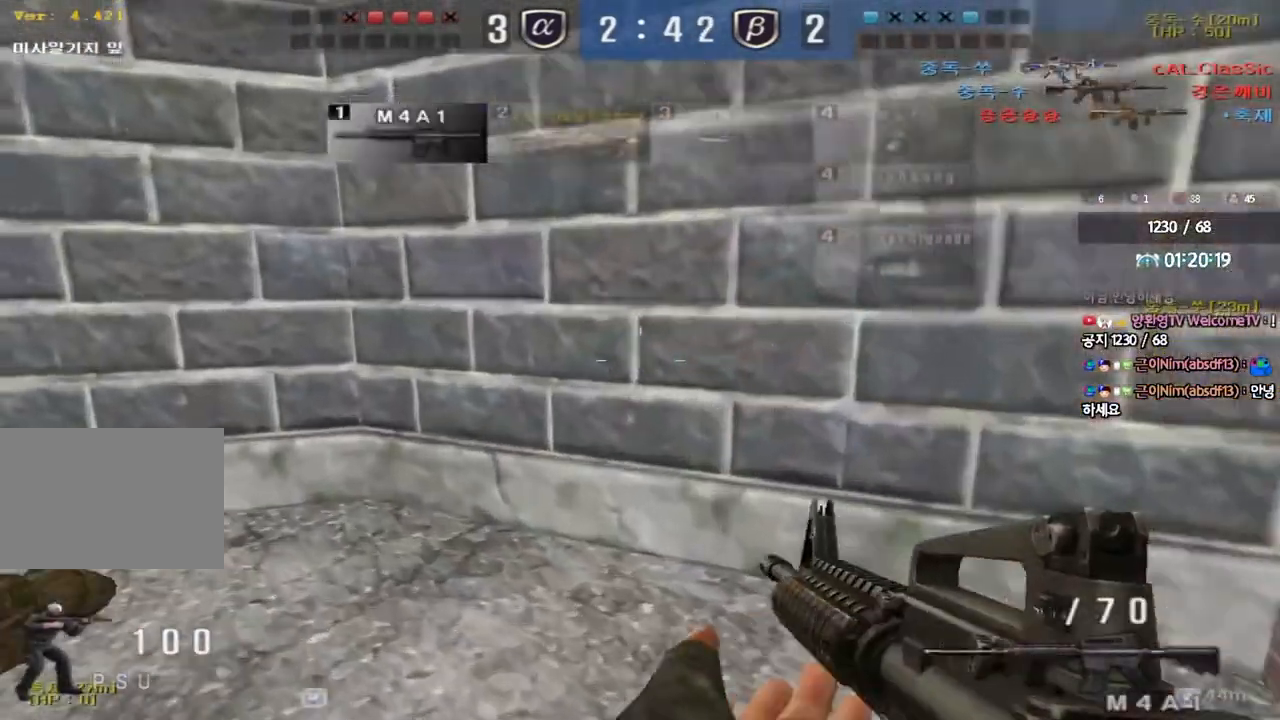
{"keys": ["d", "w"], "events": [[33, "a", "up"], [83, "d", "down"], [333, "ctrl", "down"], [333, "d", "up"], [350, "w", "up"], [417, "ctrl", "up"], [417, "d", "down"], [450, "w", "down"]]}